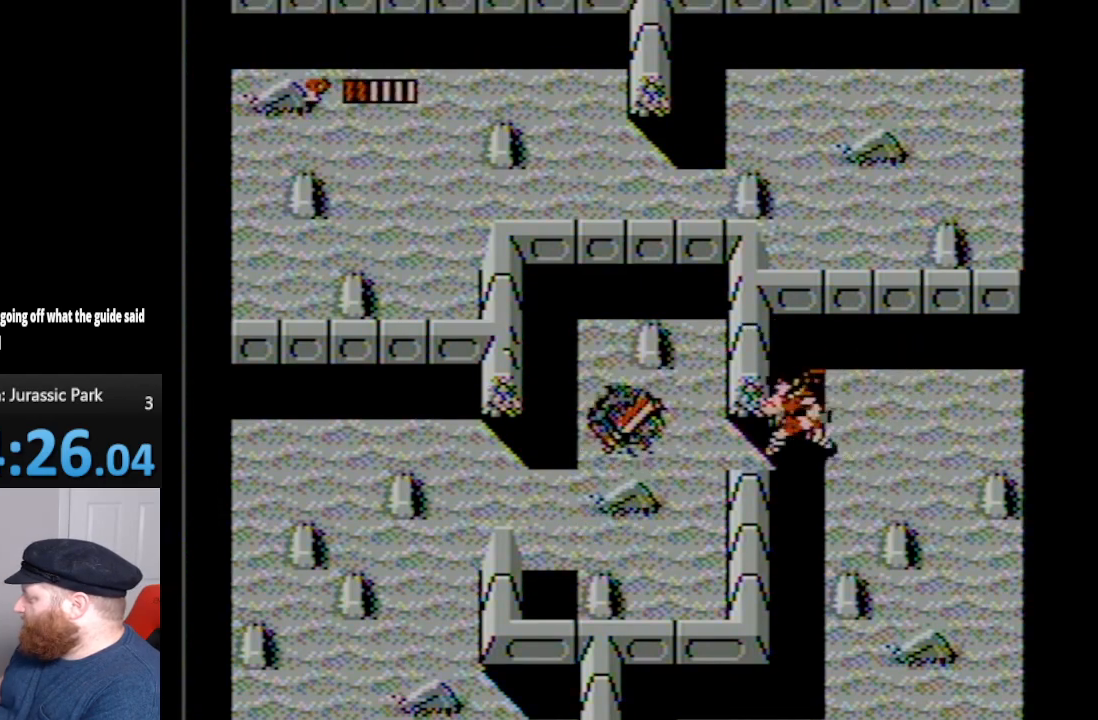
Gameplay with a controller (Nintendo layout); each line is a JSON object with the inputs held at the frame after it. "events" lists button and stick changes between this image and that frame as [ms after this image, input, new state], when the widget could be followed in between. Not read: L3 R3.
{"buttons": ["DPAD_LEFT"], "events": [[17, "DPAD_DOWN", "up"]]}
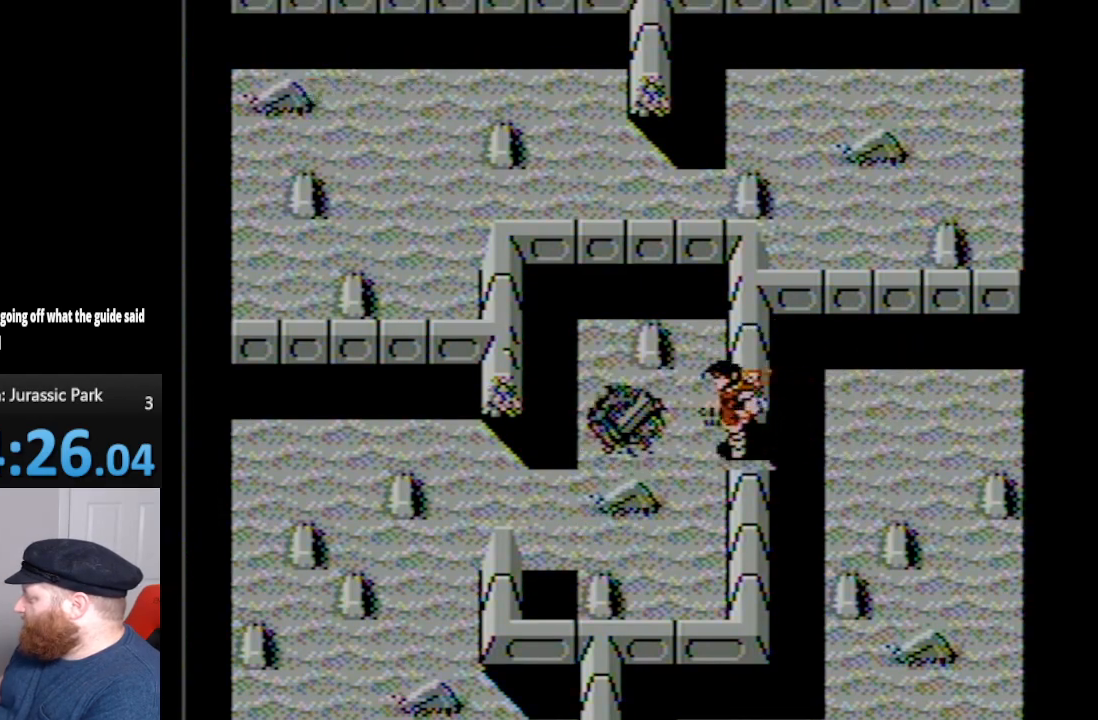
{"buttons": ["DPAD_LEFT"], "events": []}
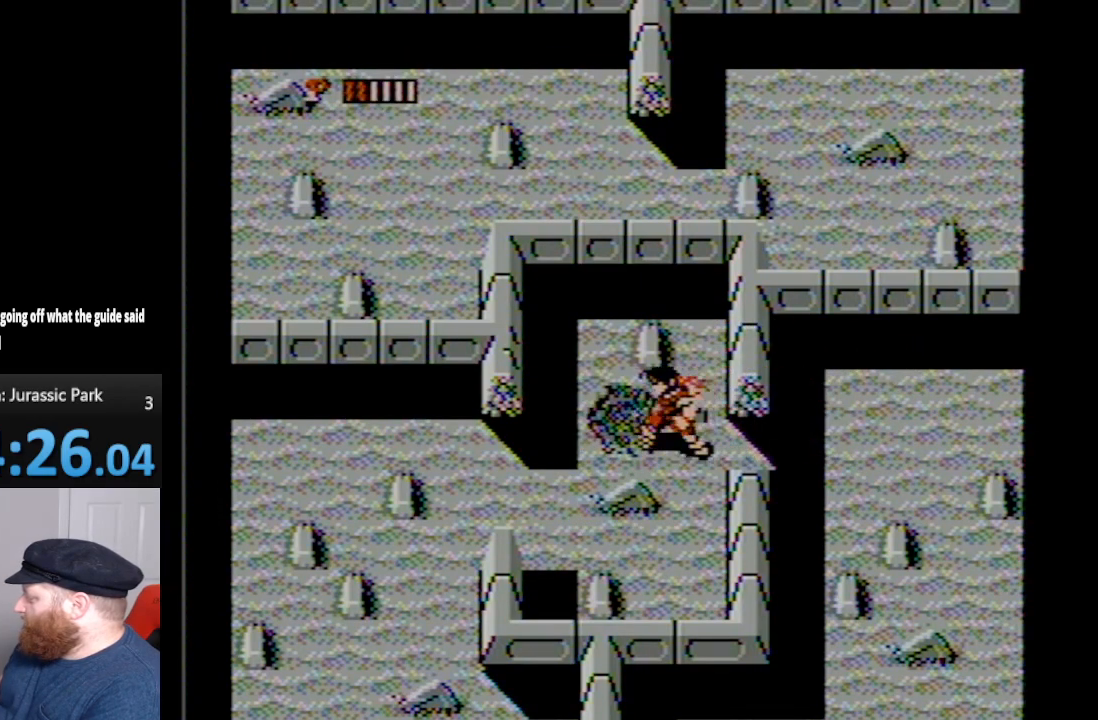
{"buttons": ["DPAD_RIGHT"], "events": [[300, "DPAD_LEFT", "up"], [333, "DPAD_RIGHT", "down"]]}
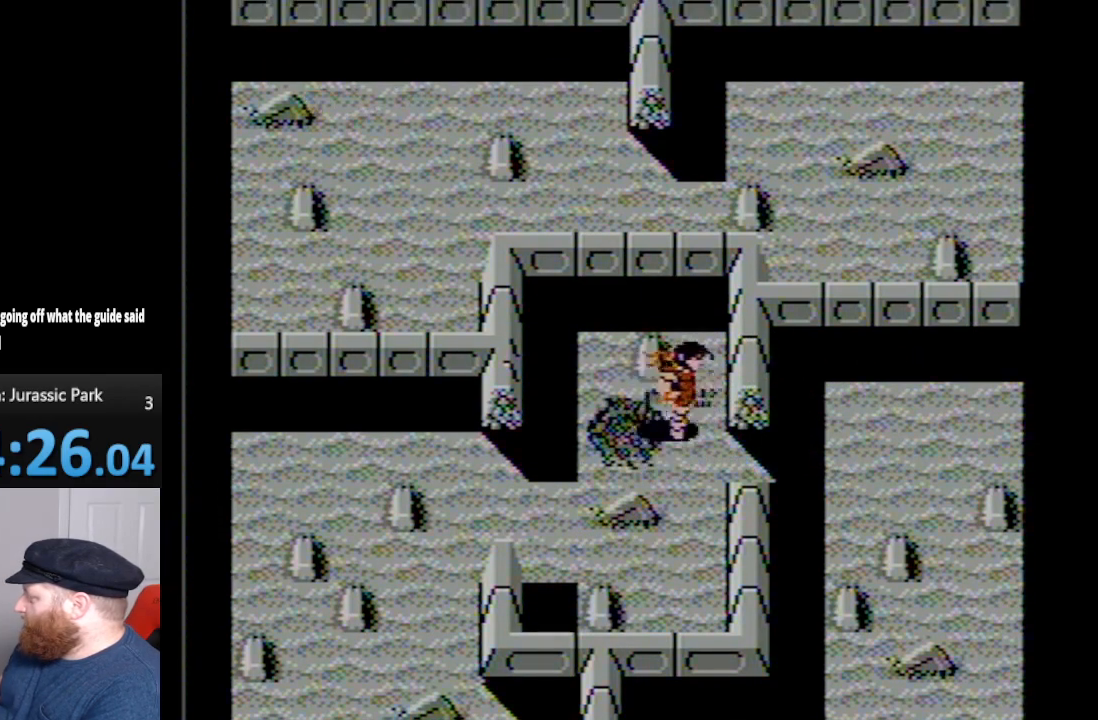
{"buttons": ["DPAD_DOWN", "DPAD_RIGHT"], "events": [[400, "DPAD_DOWN", "down"]]}
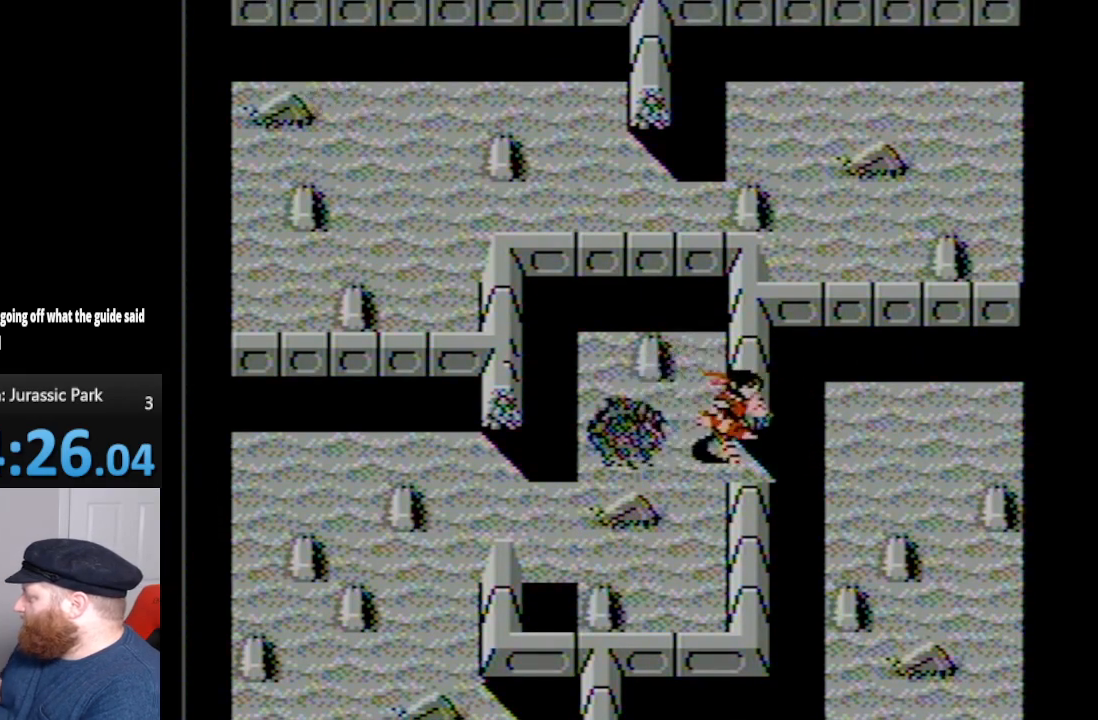
{"buttons": [], "events": [[117, "DPAD_DOWN", "up"], [233, "SELECT", "down"], [267, "DPAD_RIGHT", "up"], [350, "SELECT", "up"]]}
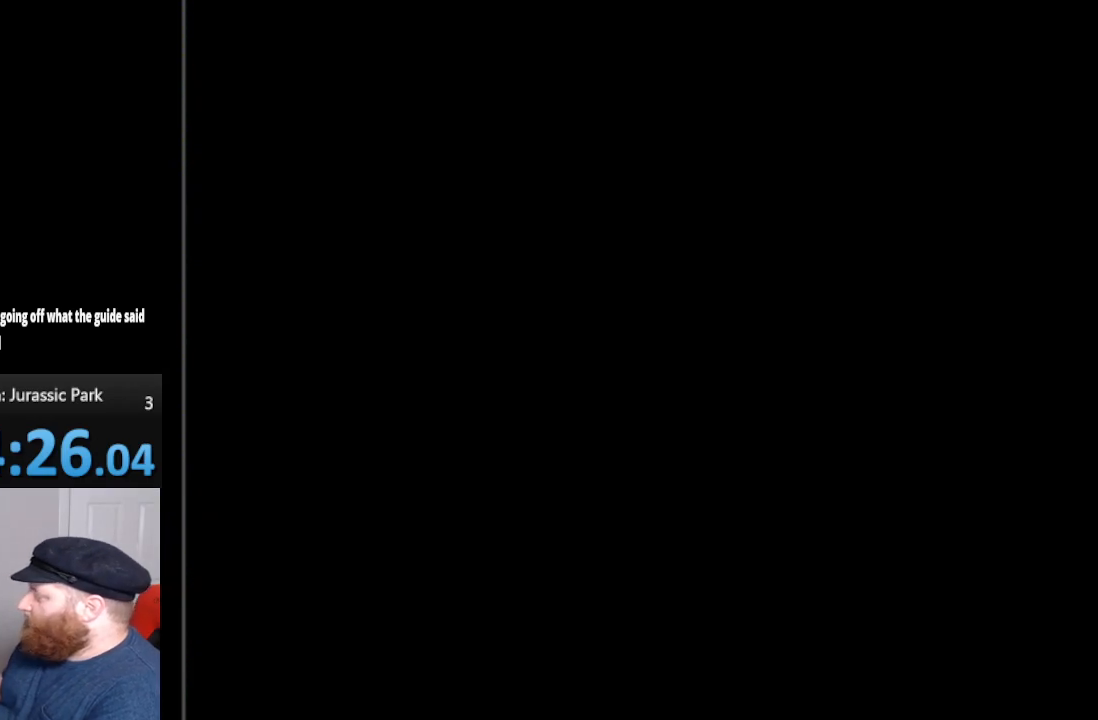
{"buttons": [], "events": []}
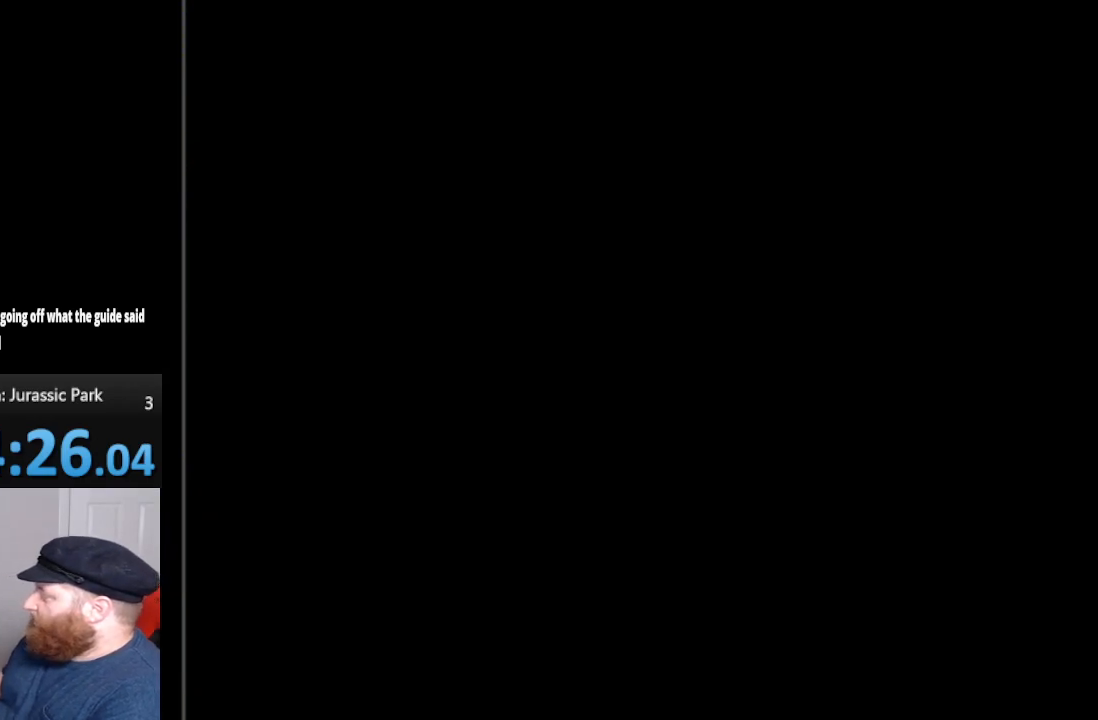
{"buttons": [], "events": []}
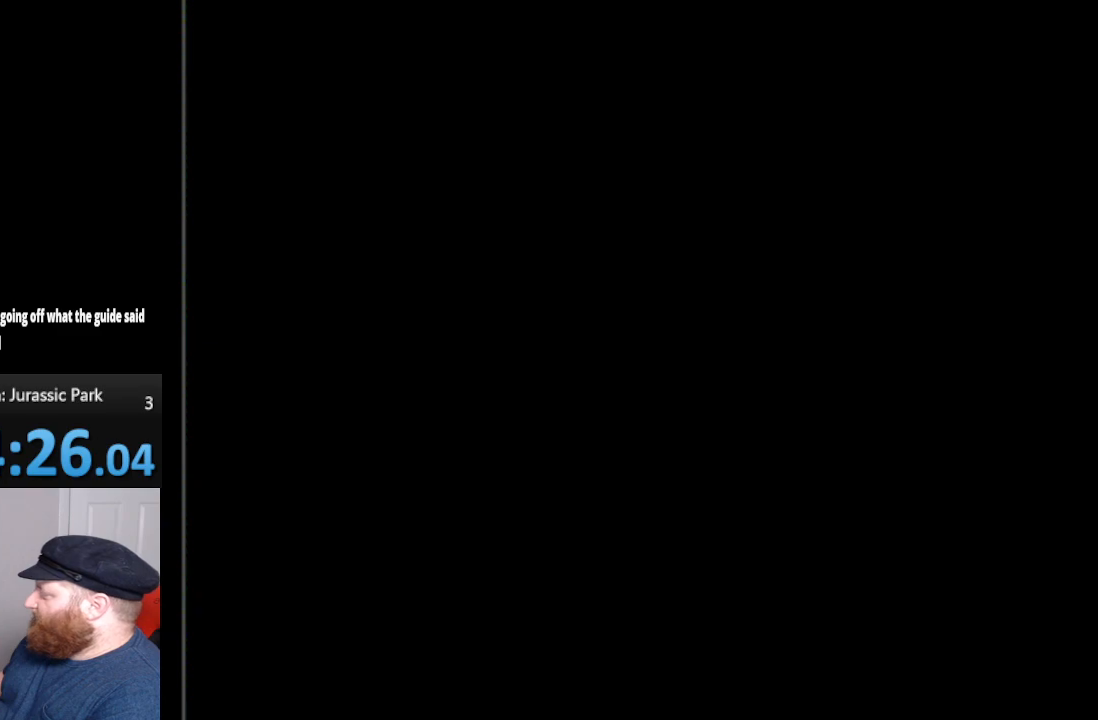
{"buttons": [], "events": []}
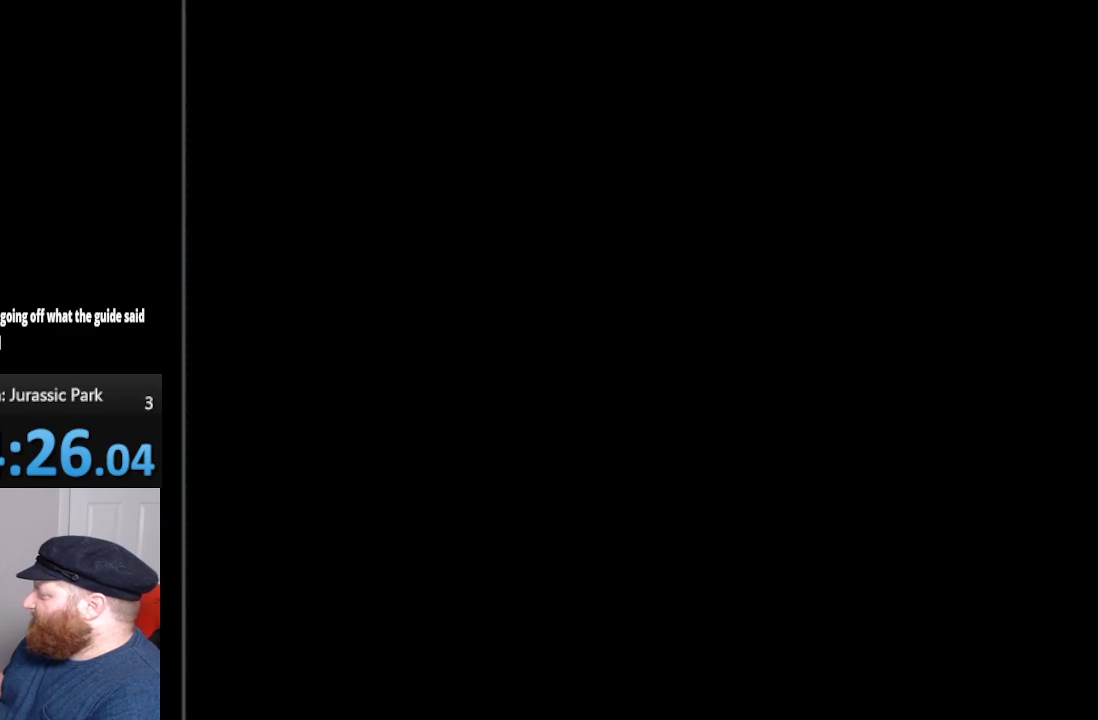
{"buttons": [], "events": []}
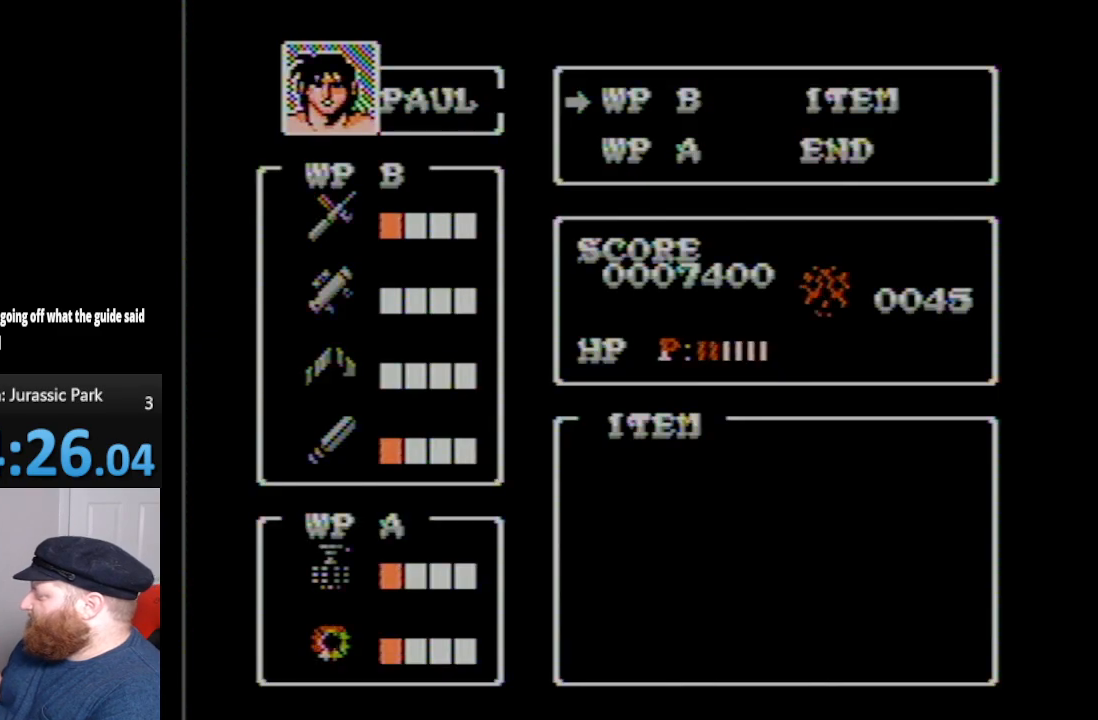
{"buttons": [], "events": []}
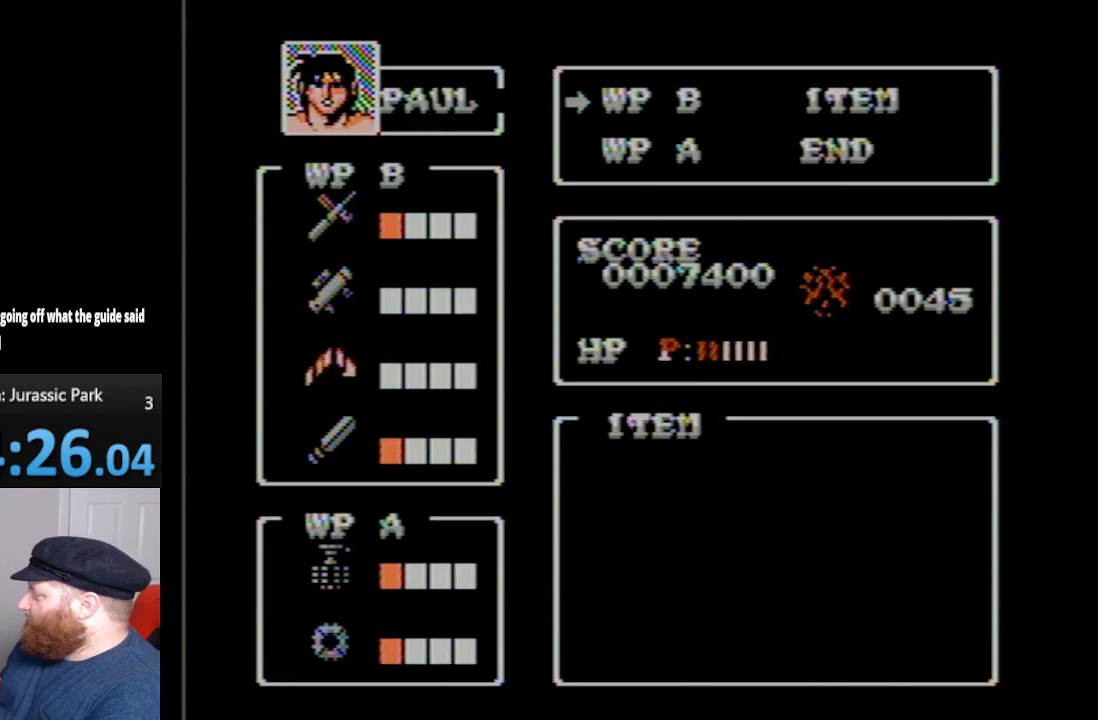
{"buttons": ["A"], "events": [[417, "A", "down"]]}
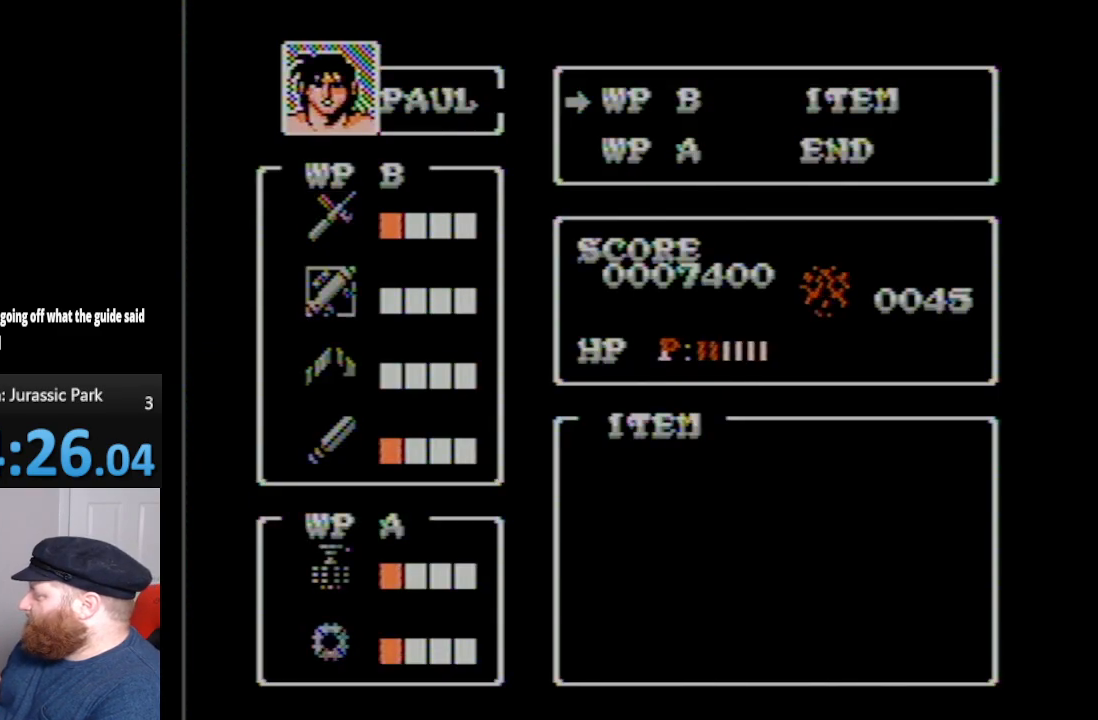
{"buttons": [], "events": [[50, "A", "up"], [167, "DPAD_DOWN", "down"], [267, "DPAD_DOWN", "up"], [333, "DPAD_DOWN", "down"], [417, "DPAD_DOWN", "up"]]}
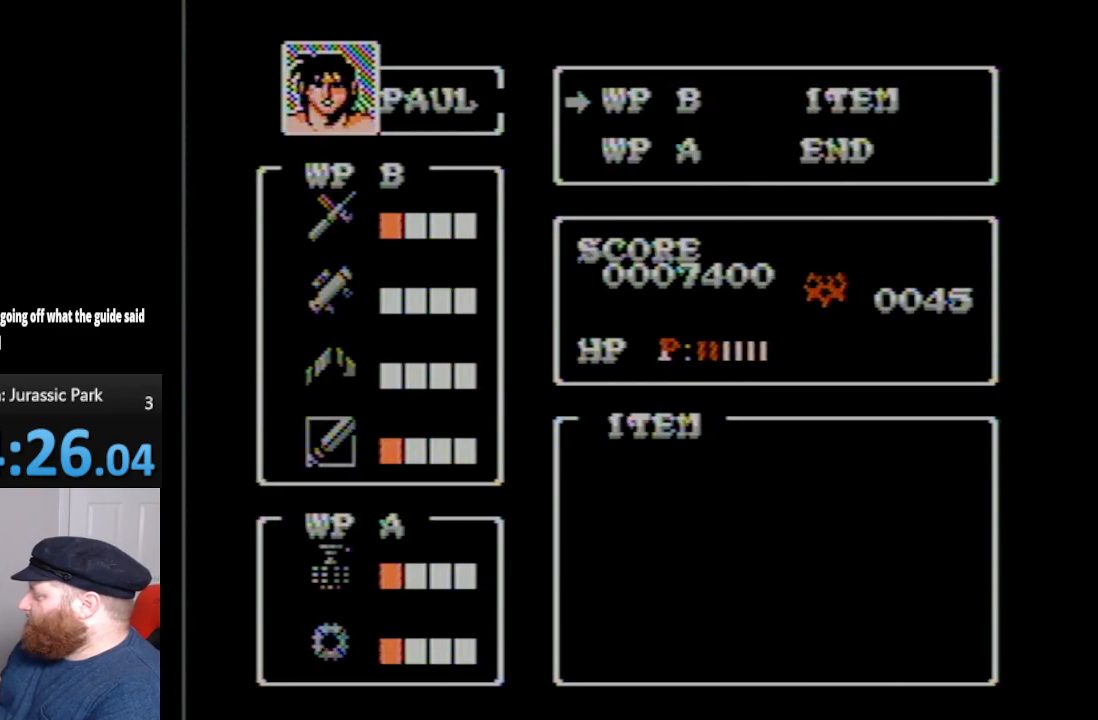
{"buttons": [], "events": [[17, "DPAD_DOWN", "down"], [83, "DPAD_DOWN", "up"], [267, "A", "down"], [417, "A", "up"]]}
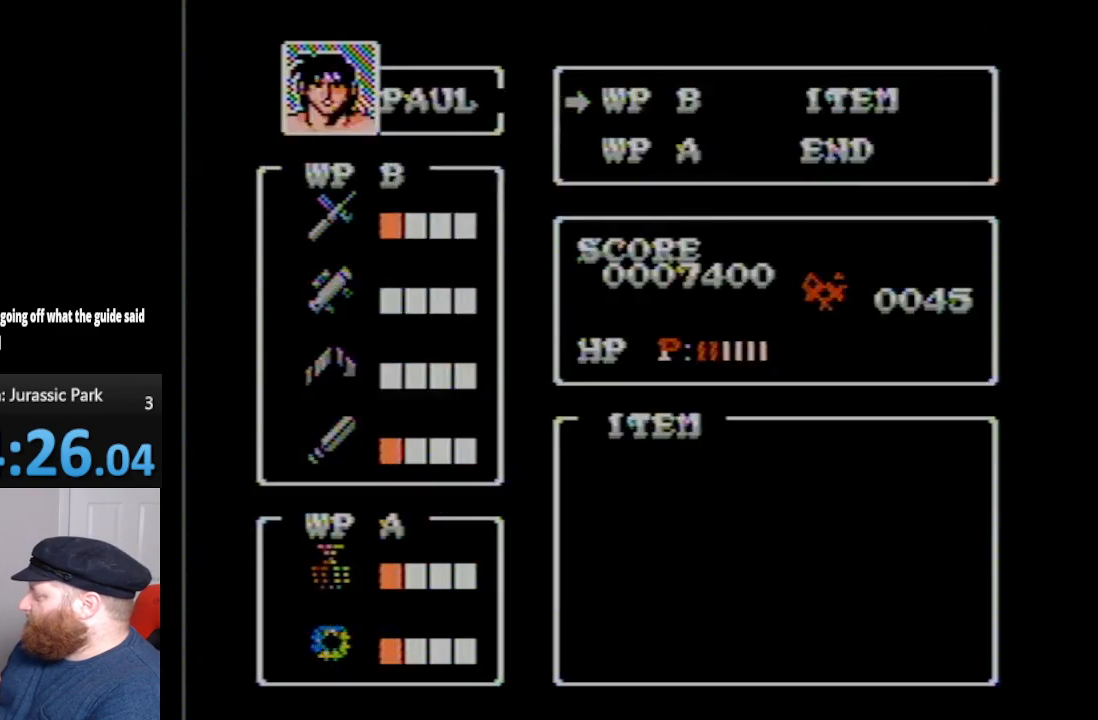
{"buttons": [], "events": []}
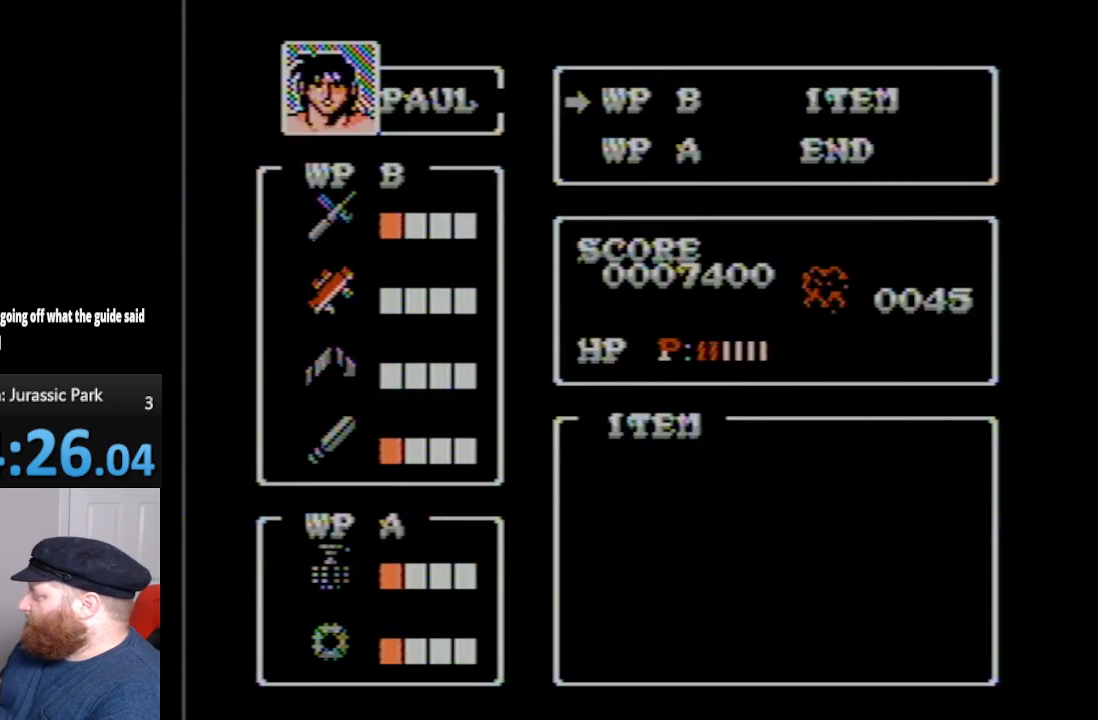
{"buttons": [], "events": [[233, "SELECT", "down"], [367, "SELECT", "up"]]}
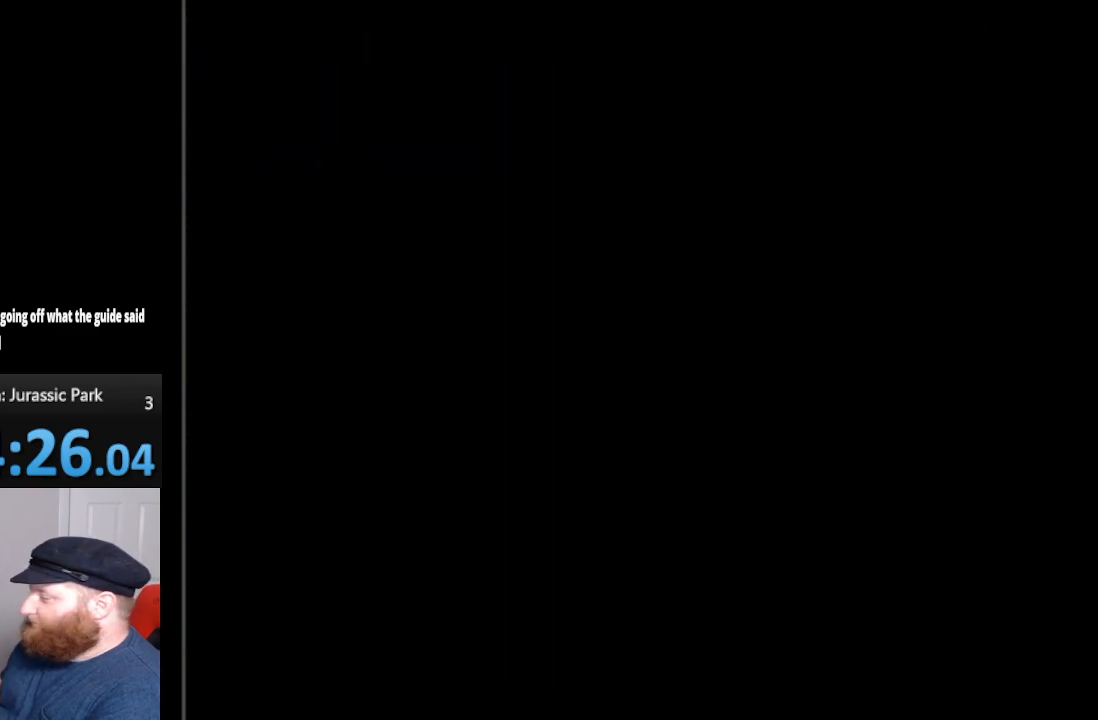
{"buttons": [], "events": []}
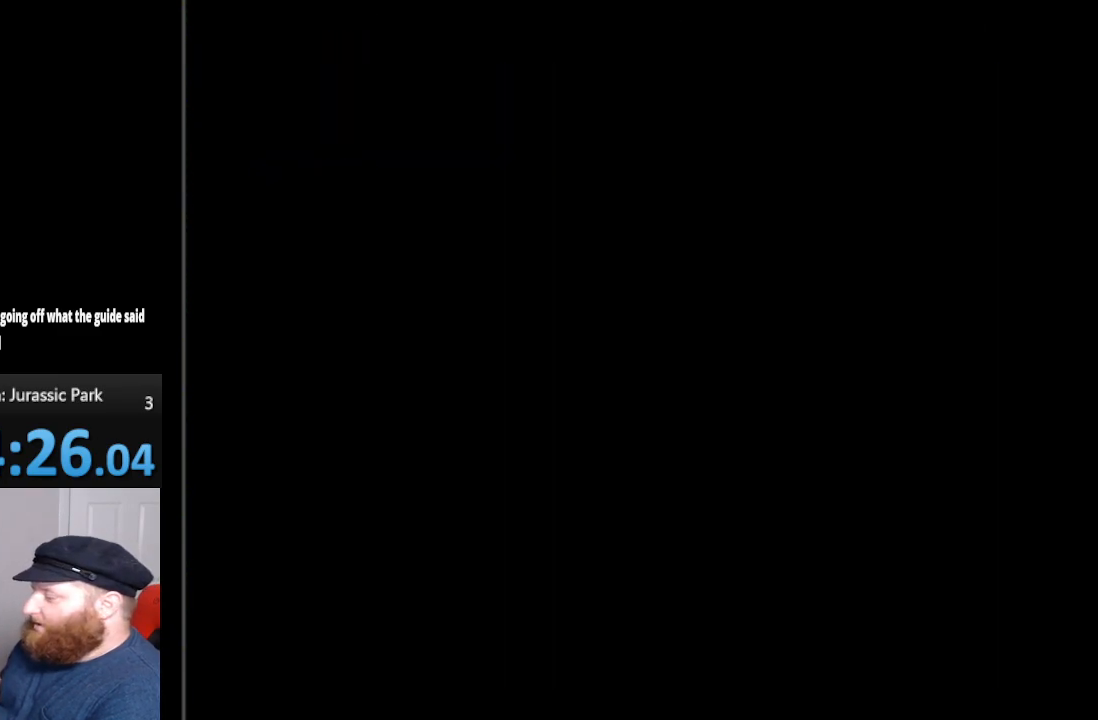
{"buttons": [], "events": []}
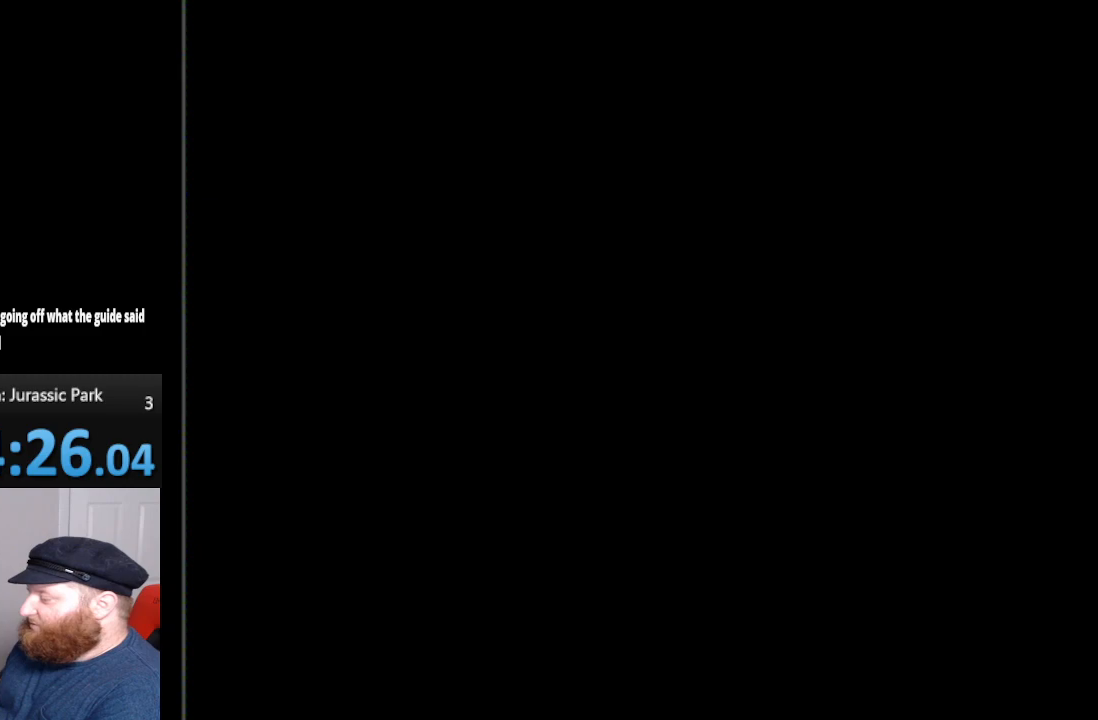
{"buttons": [], "events": []}
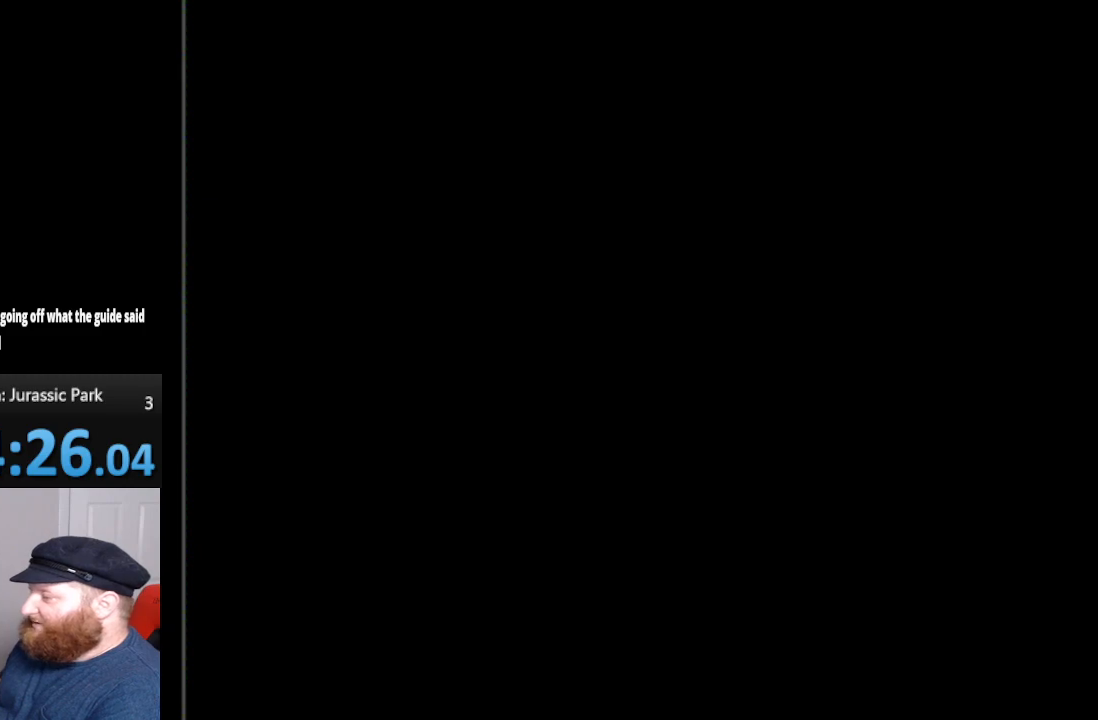
{"buttons": [], "events": []}
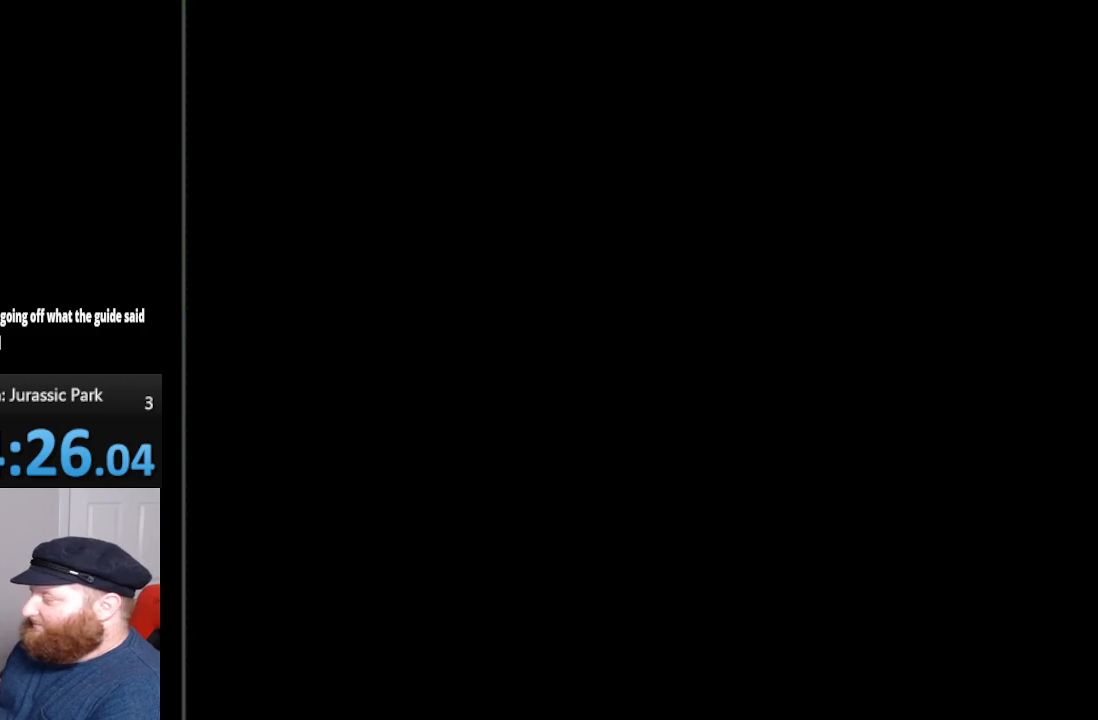
{"buttons": [], "events": []}
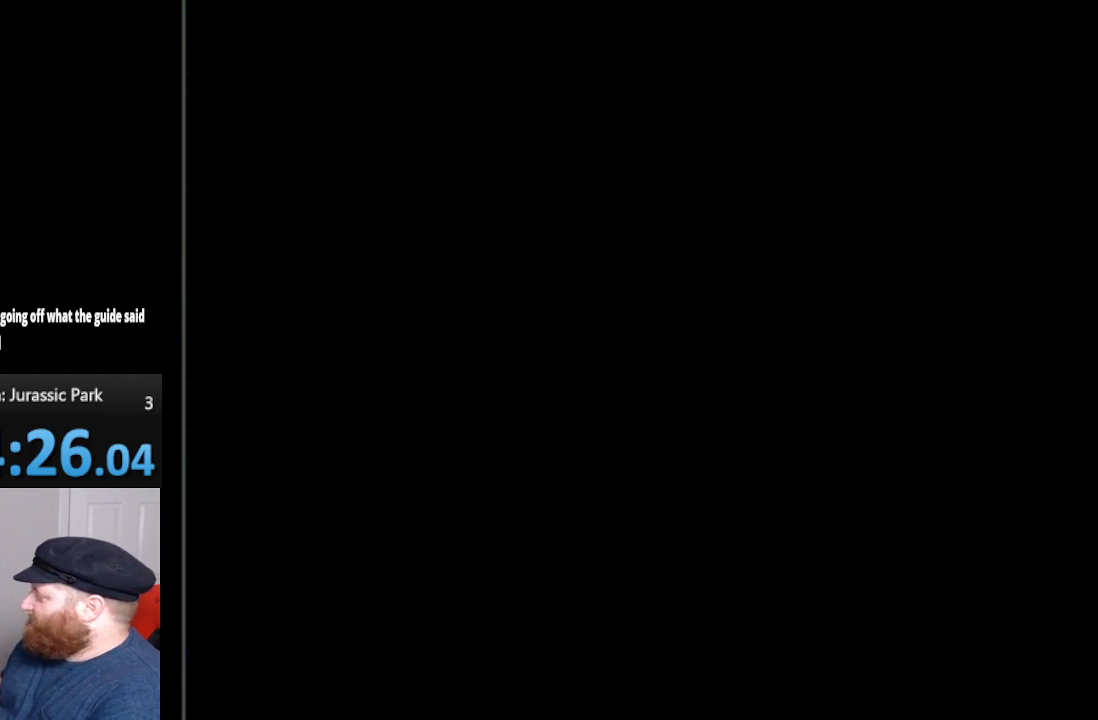
{"buttons": [], "events": []}
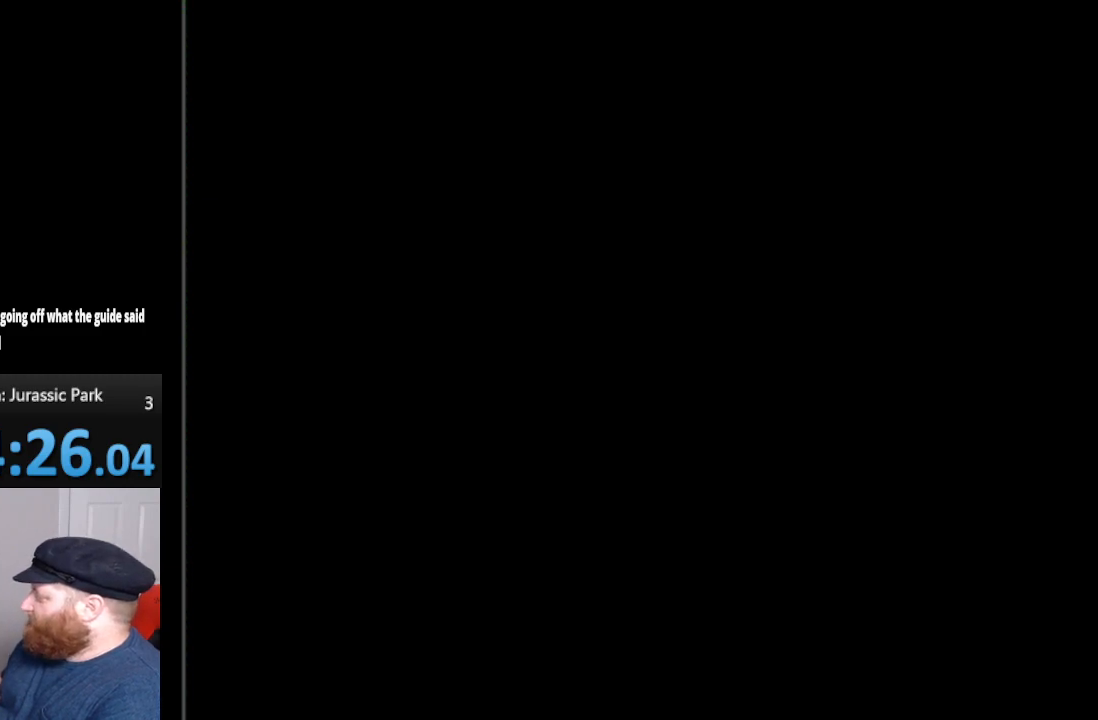
{"buttons": [], "events": []}
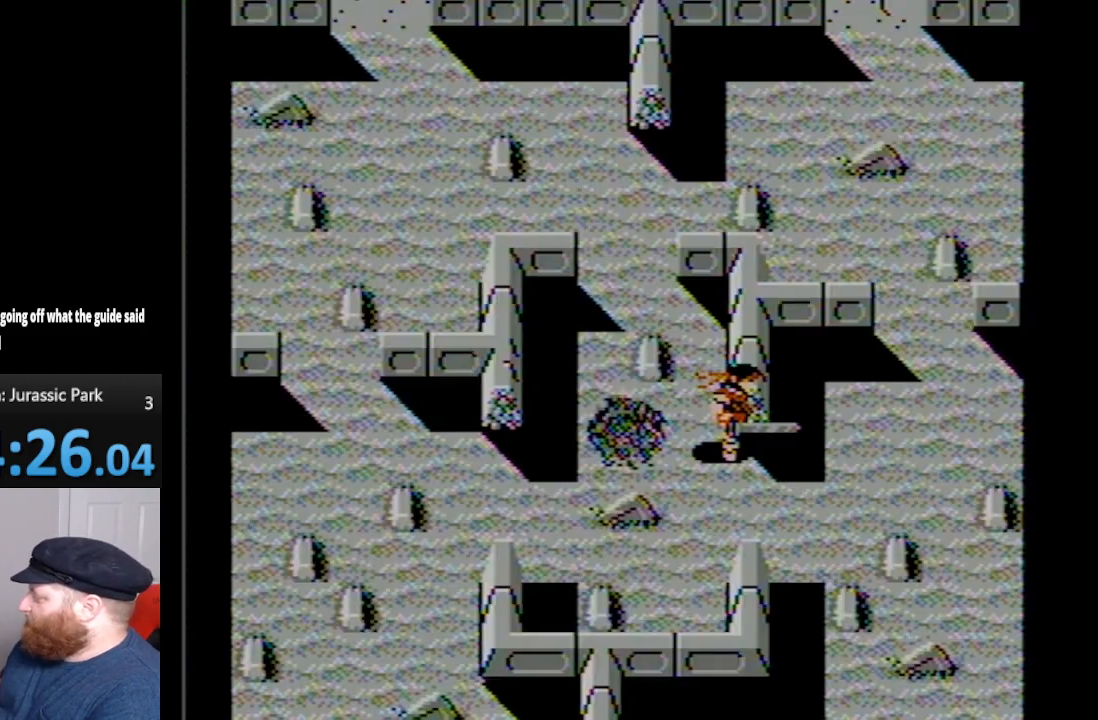
{"buttons": [], "events": []}
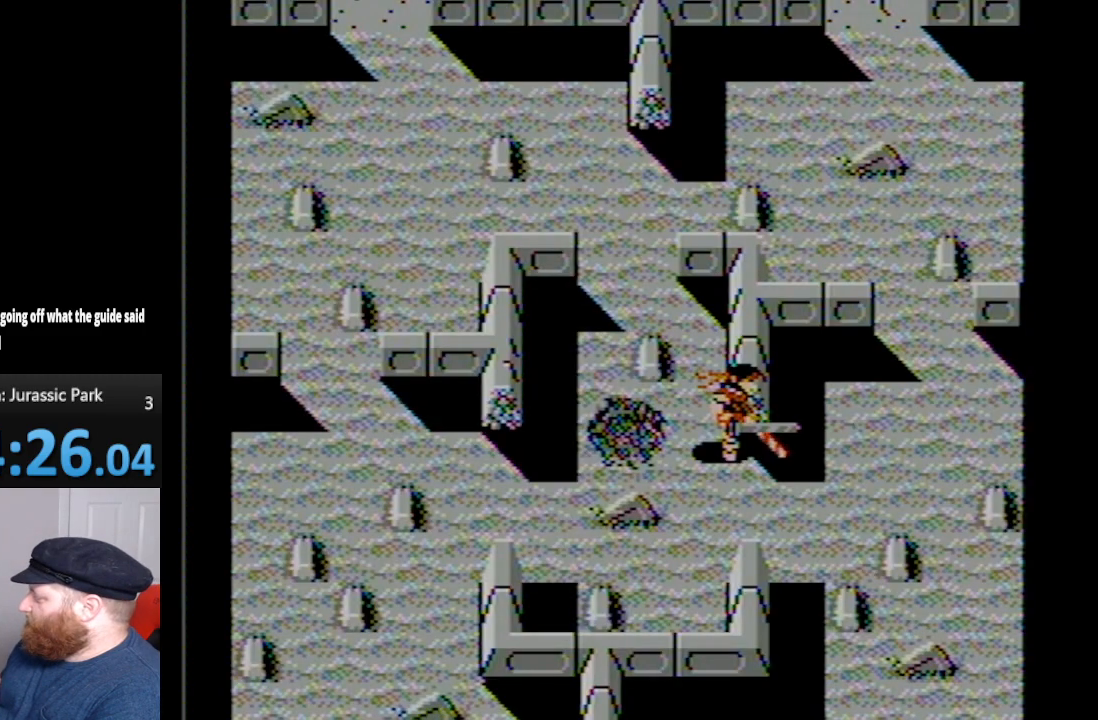
{"buttons": ["DPAD_RIGHT"], "events": [[17, "B", "down"], [300, "B", "up"], [367, "DPAD_RIGHT", "down"]]}
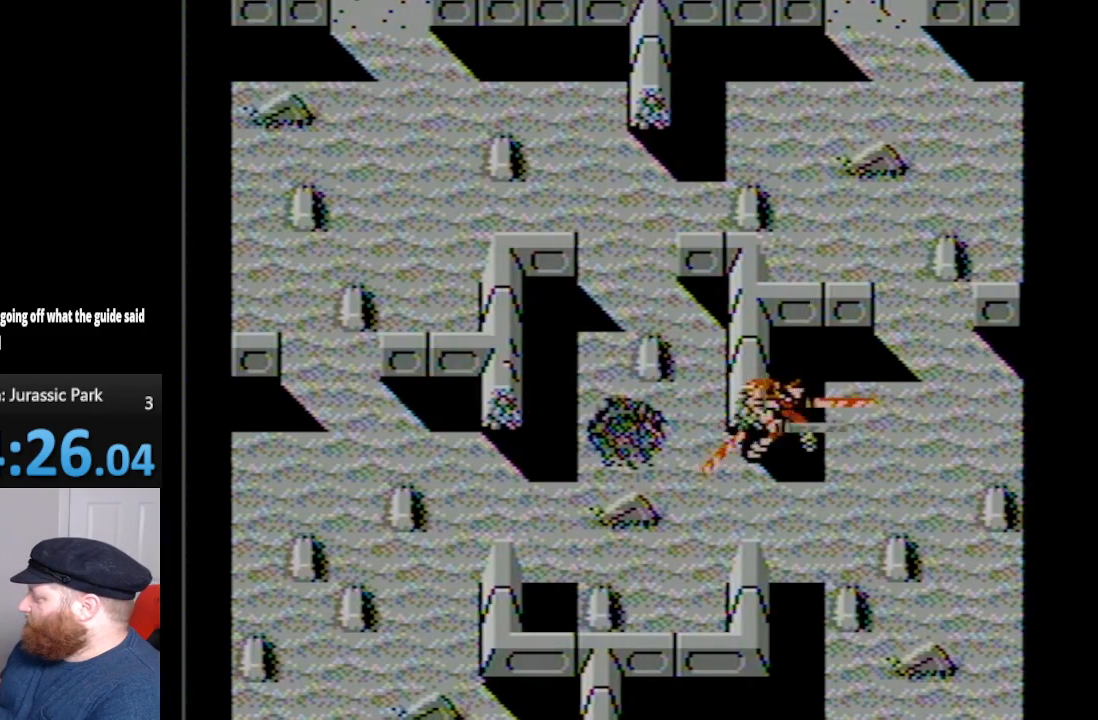
{"buttons": ["B", "DPAD_UP", "DPAD_RIGHT"], "events": [[167, "B", "down"], [367, "DPAD_UP", "down"]]}
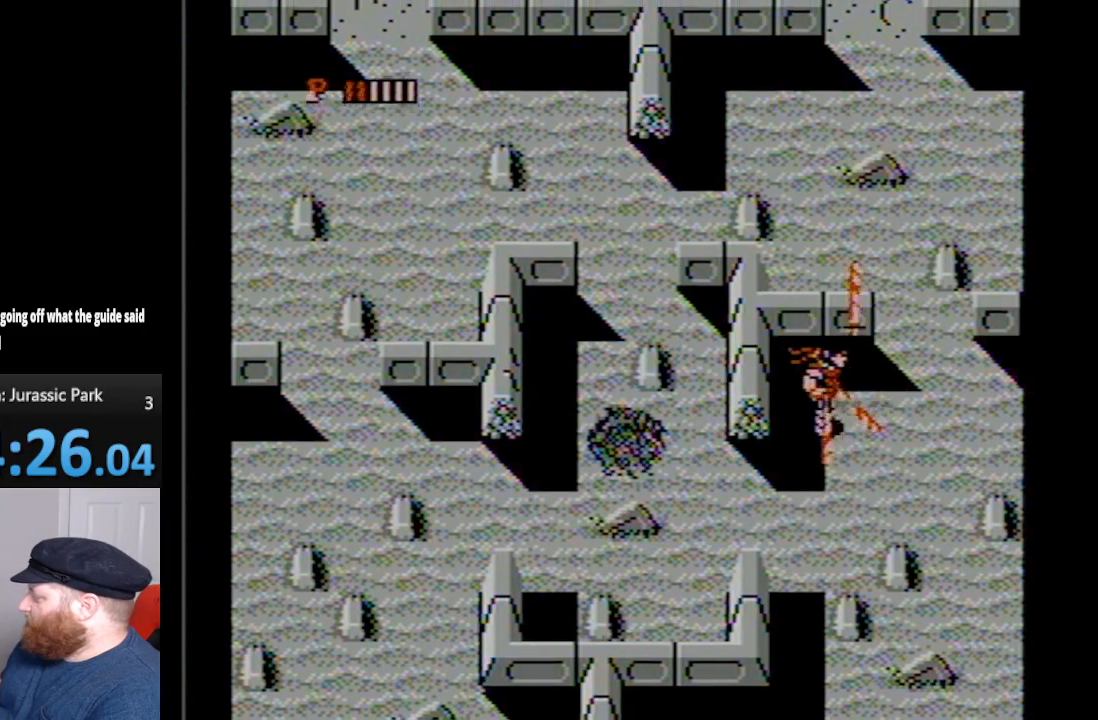
{"buttons": ["DPAD_UP", "DPAD_RIGHT"], "events": [[200, "B", "up"]]}
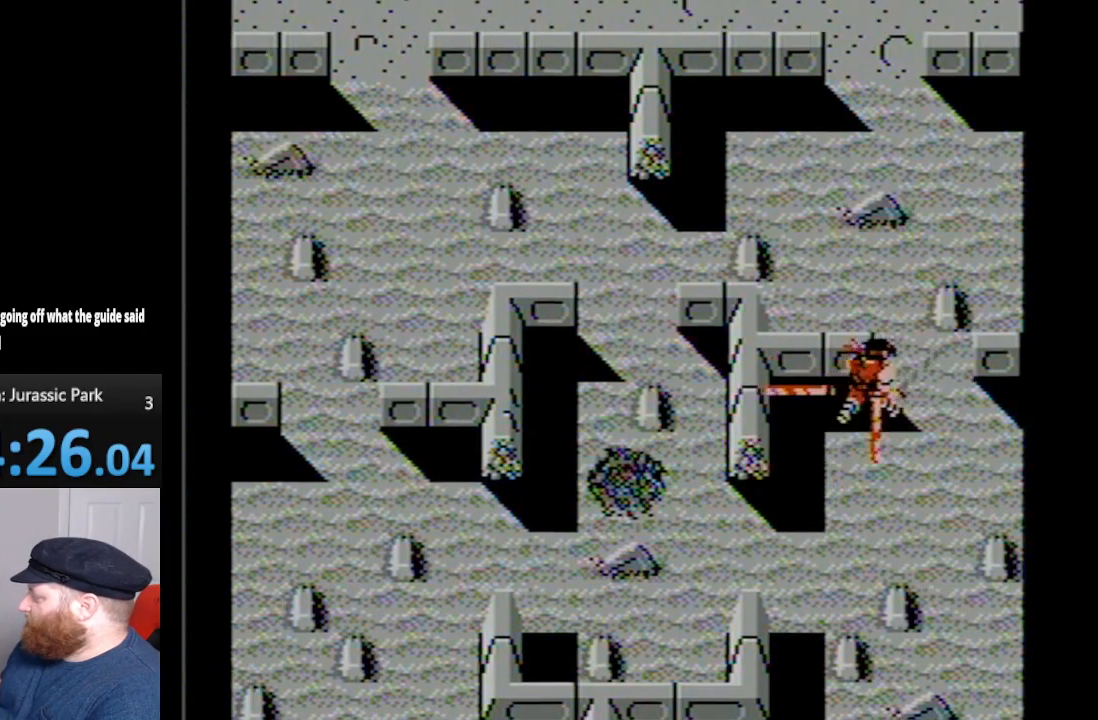
{"buttons": ["DPAD_UP", "DPAD_RIGHT"], "events": []}
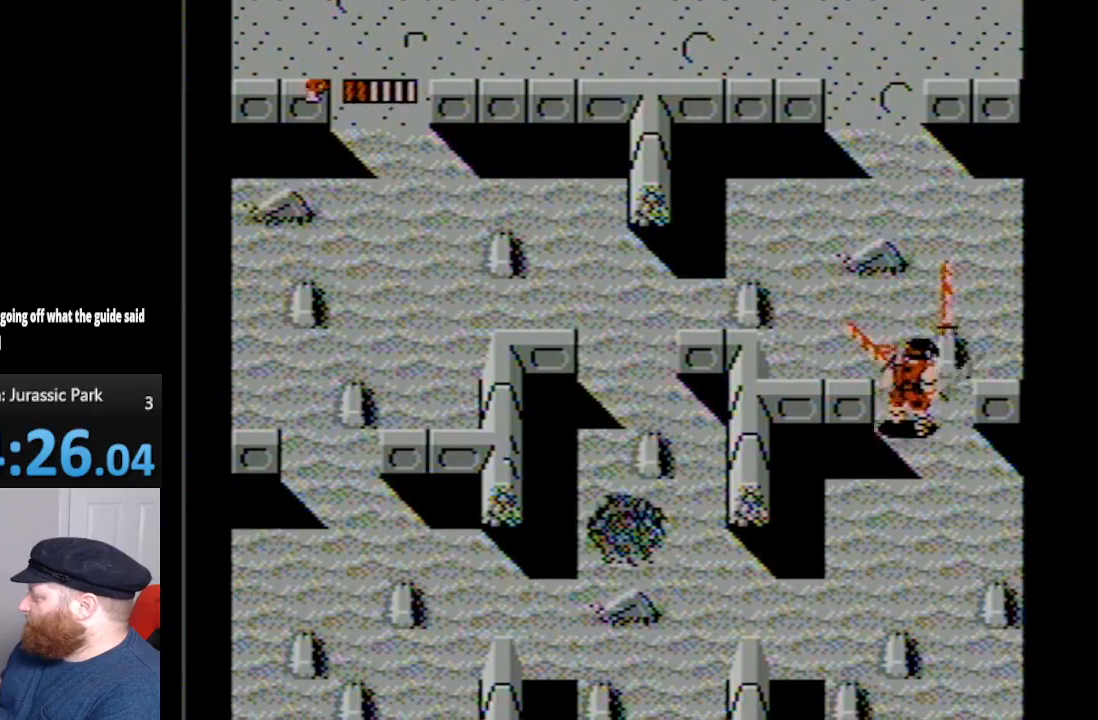
{"buttons": ["DPAD_UP"], "events": [[267, "DPAD_RIGHT", "up"]]}
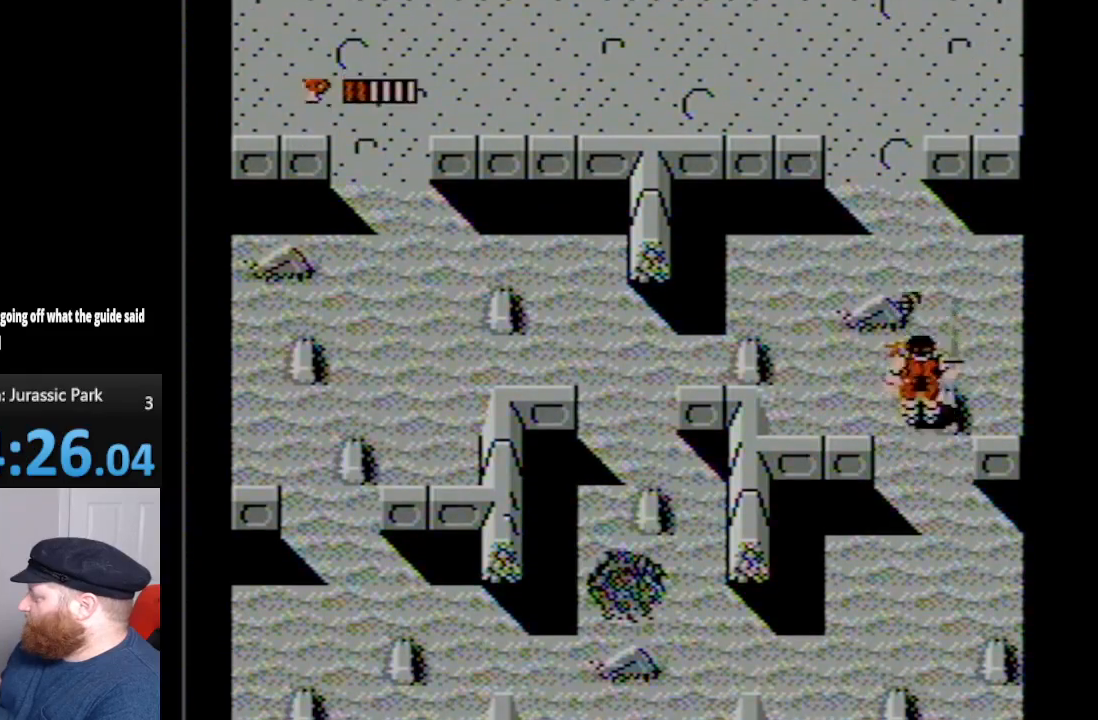
{"buttons": ["DPAD_UP", "DPAD_LEFT"], "events": [[133, "A", "down"], [233, "DPAD_LEFT", "down"], [383, "A", "up"]]}
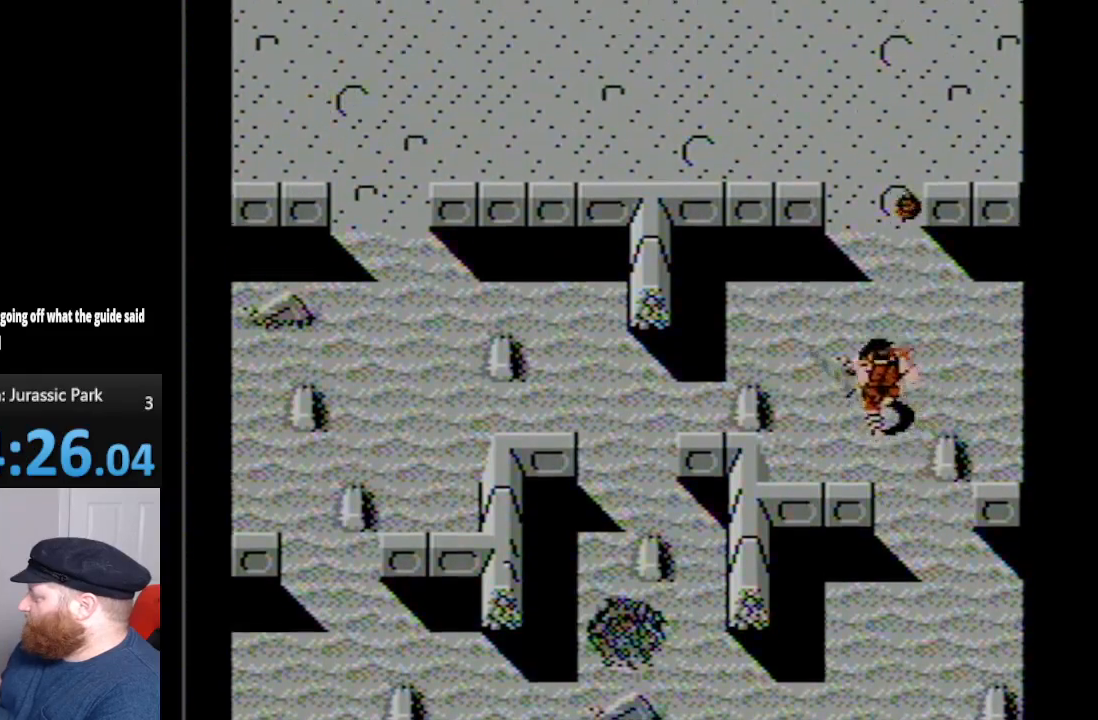
{"buttons": ["B", "DPAD_UP"], "events": [[167, "DPAD_LEFT", "up"], [267, "B", "down"]]}